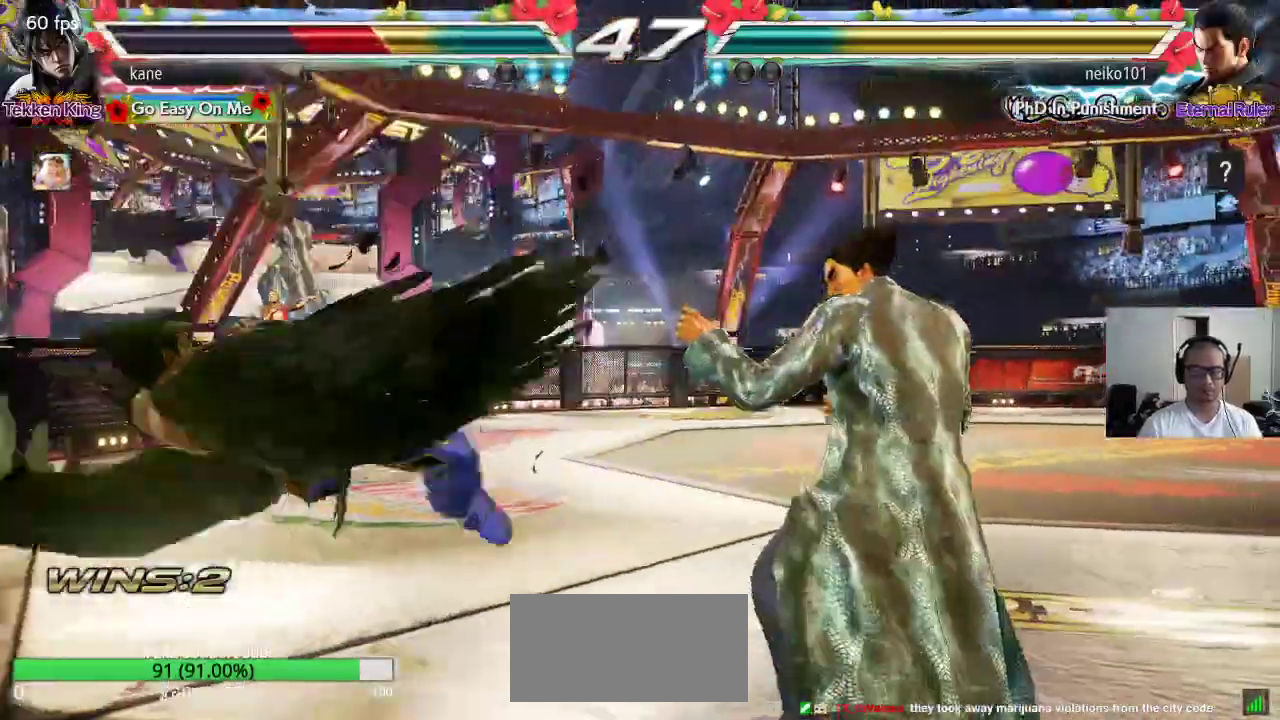
Gameplay with a controller (arcade stick); each line is a JSON object with the inputs held at the frame after it. "events" lists button and stick changes between this image and that frame as [ms after this image, input, new state], when the widget could be followed in between. Not read: L3 R3.
{"buttons": [], "left_stick": "center", "events": [[17, "SQUARE", "down"], [83, "SQUARE", "up"], [83, "TRIANGLE", "down"], [150, "TRIANGLE", "up"], [167, "SQUARE", "down"], [217, "TRIANGLE", "down"], [233, "SQUARE", "up"], [317, "TRIANGLE", "up"]]}
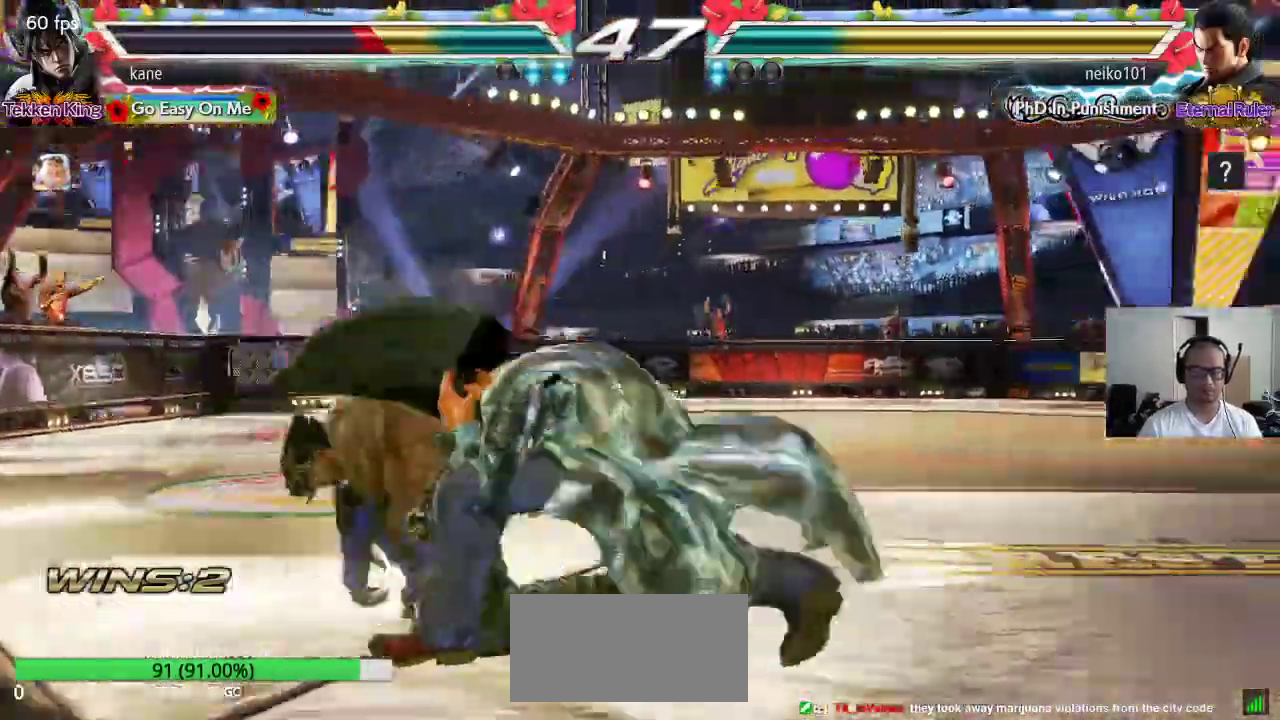
{"buttons": [], "left_stick": "center", "events": [[67, "left_stick", "left"], [467, "left_stick", "center"]]}
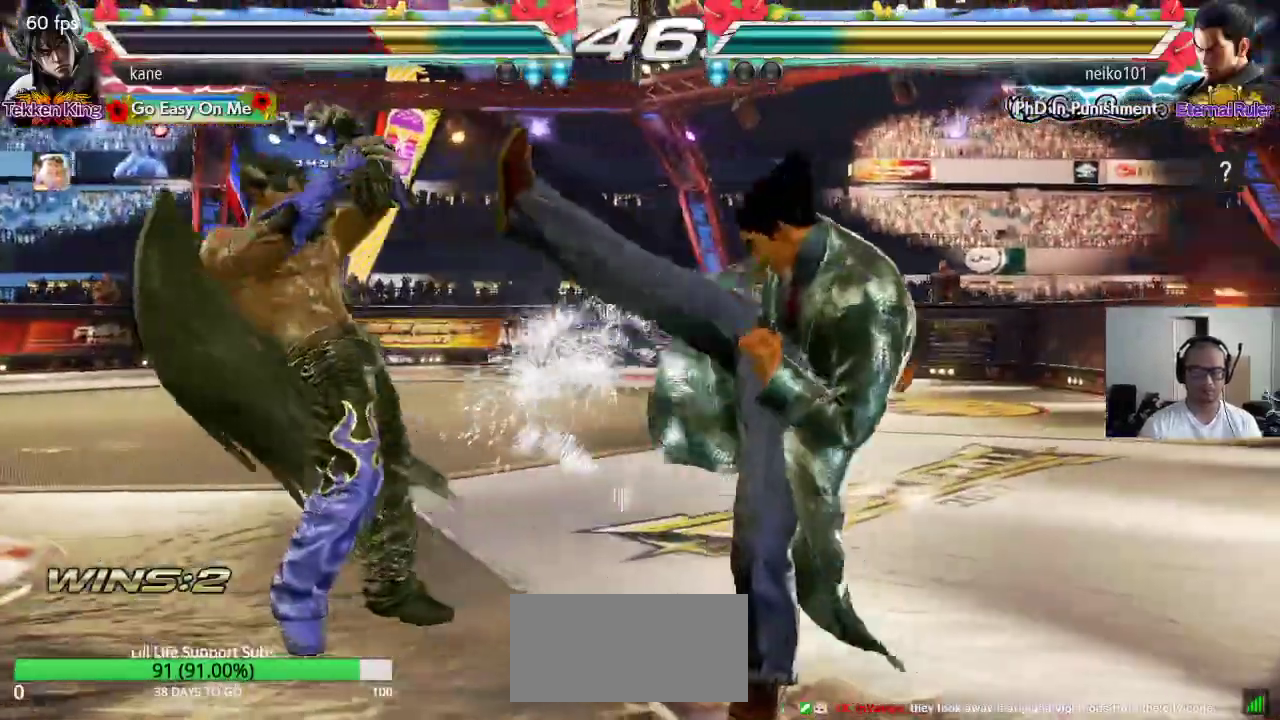
{"buttons": [], "left_stick": "center", "events": [[67, "left_stick", "right"], [100, "SQUARE", "down"], [200, "SQUARE", "up"], [300, "left_stick", "center"]]}
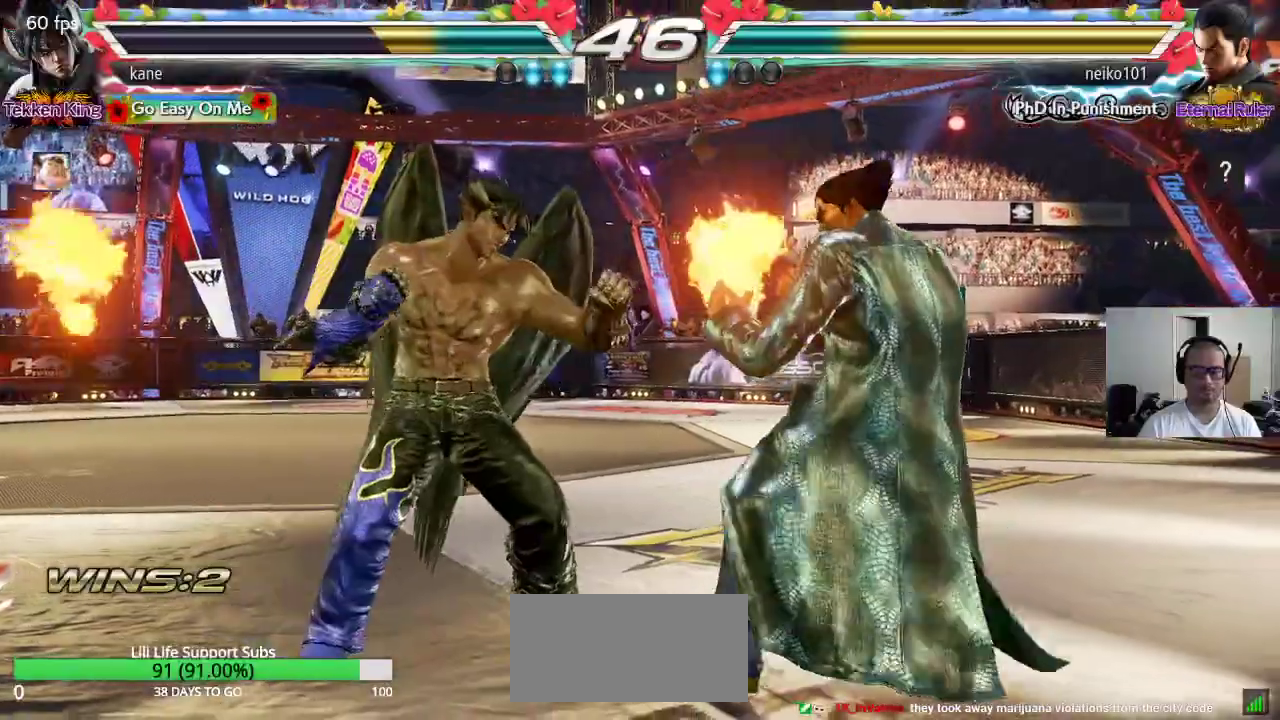
{"buttons": [], "left_stick": "center"}
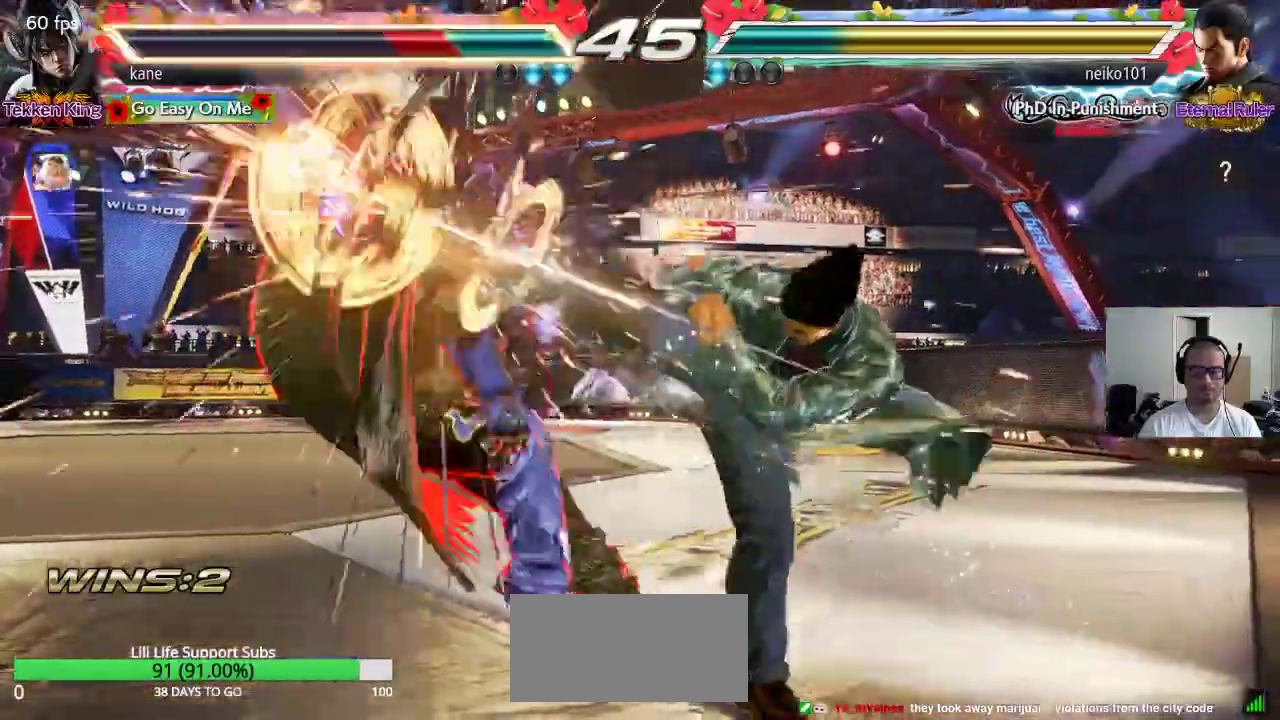
{"buttons": [], "left_stick": "center", "events": [[150, "TRIANGLE", "down"], [250, "TRIANGLE", "up"]]}
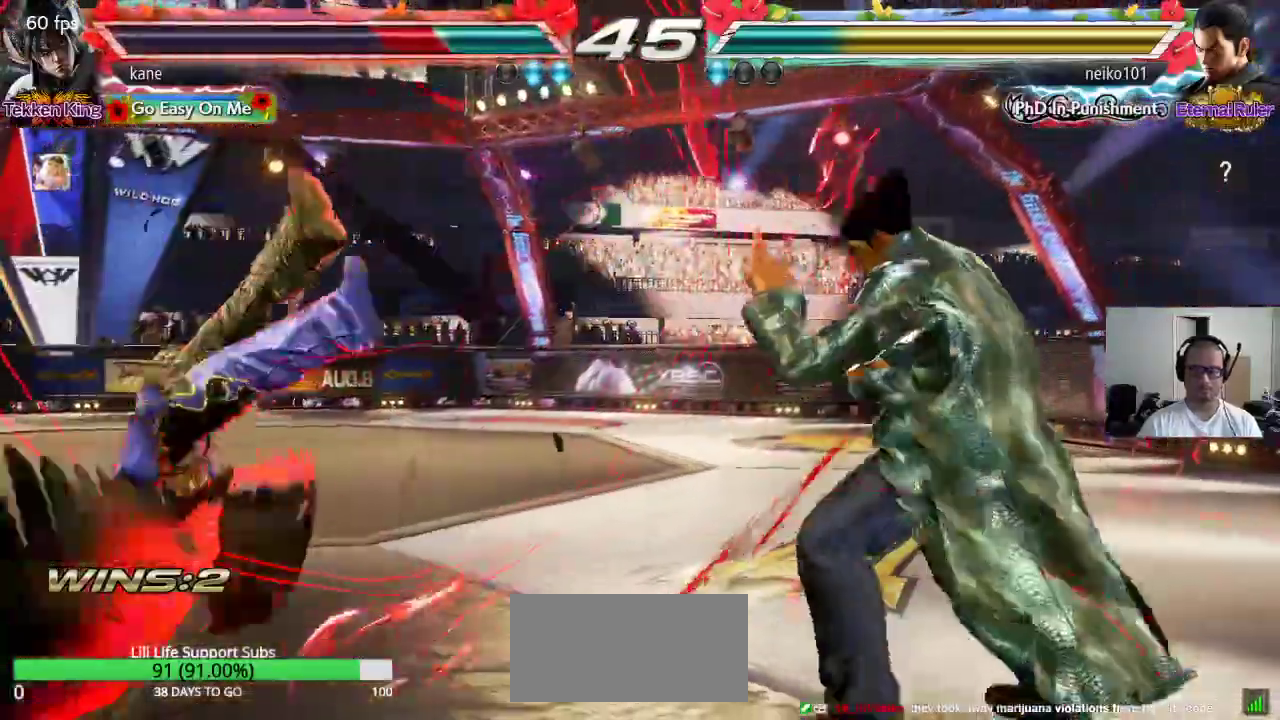
{"buttons": [], "left_stick": "center"}
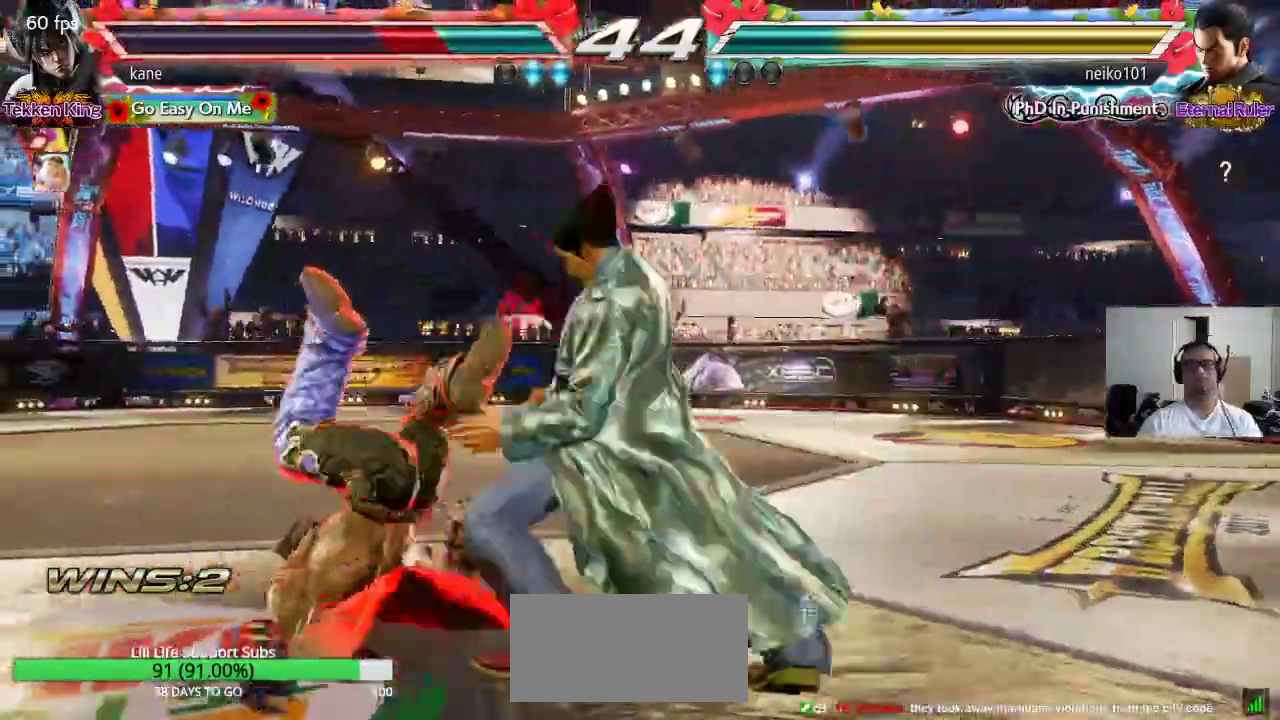
{"buttons": ["TRIANGLE"], "left_stick": "center", "events": [[217, "SQUARE", "down"], [267, "SQUARE", "up"], [283, "TRIANGLE", "down"], [350, "TRIANGLE", "up"], [383, "SQUARE", "down"], [433, "SQUARE", "up"], [450, "TRIANGLE", "down"]]}
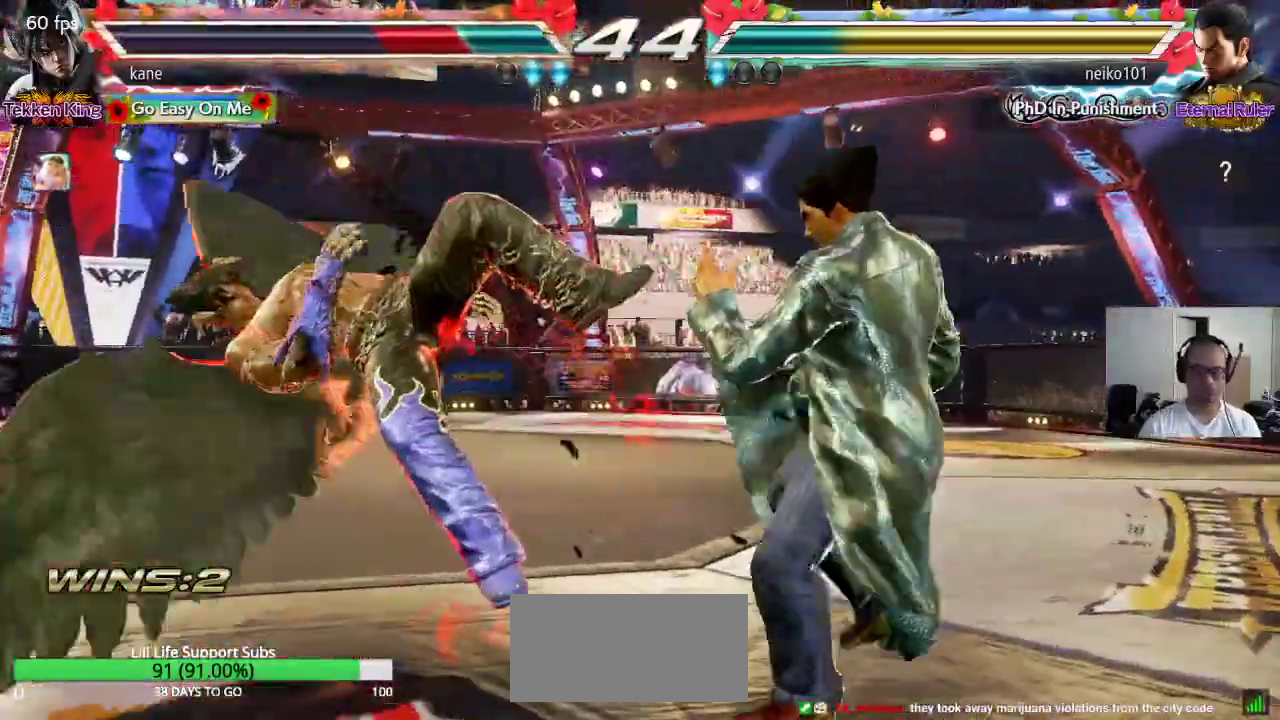
{"buttons": ["TRIANGLE"], "left_stick": "center", "events": [[17, "TRIANGLE", "up"], [50, "SQUARE", "down"], [117, "TRIANGLE", "down"], [133, "SQUARE", "up"], [200, "SQUARE", "down"], [200, "TRIANGLE", "up"], [283, "SQUARE", "up"], [283, "TRIANGLE", "down"], [367, "TRIANGLE", "up"], [383, "SQUARE", "down"], [450, "TRIANGLE", "down"], [467, "SQUARE", "up"]]}
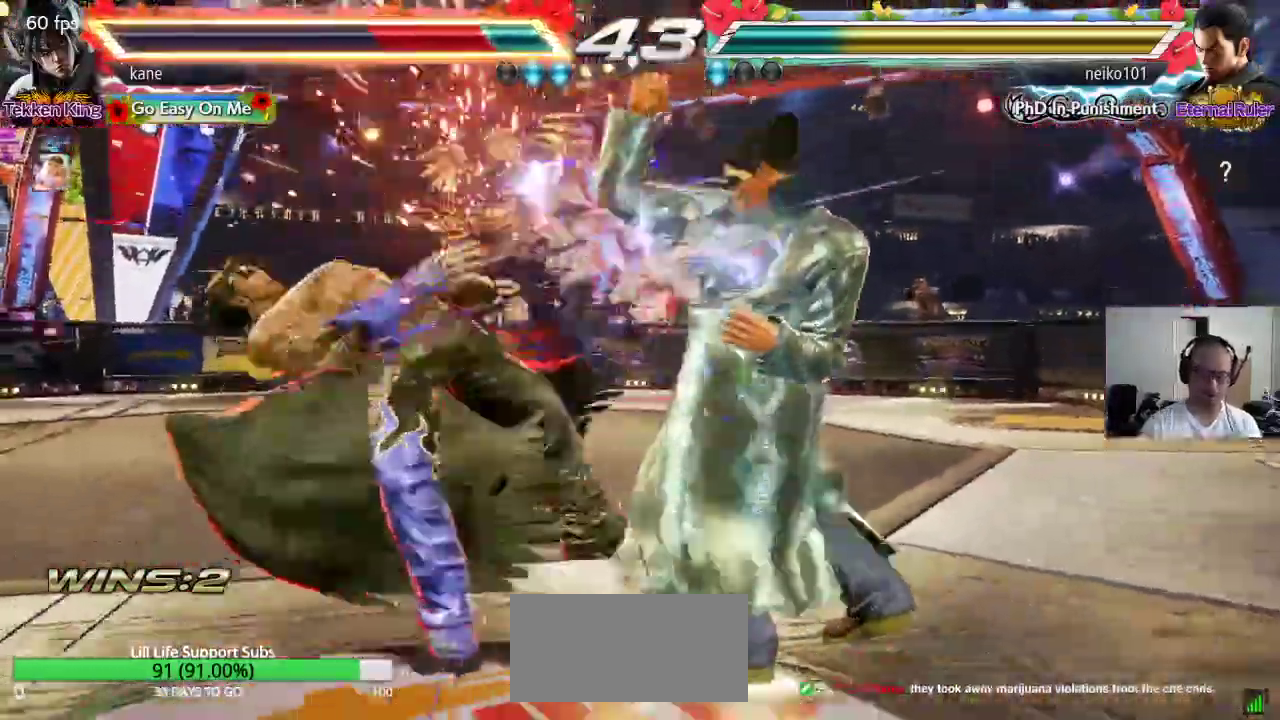
{"buttons": ["SQUARE", "TRIANGLE"], "left_stick": "center", "events": [[50, "TRIANGLE", "up"], [67, "SQUARE", "down"], [150, "TRIANGLE", "down"], [167, "SQUARE", "up"], [233, "SQUARE", "down"], [250, "TRIANGLE", "up"], [333, "TRIANGLE", "down"], [350, "SQUARE", "up"], [417, "SQUARE", "down"], [433, "TRIANGLE", "up"], [500, "TRIANGLE", "down"]]}
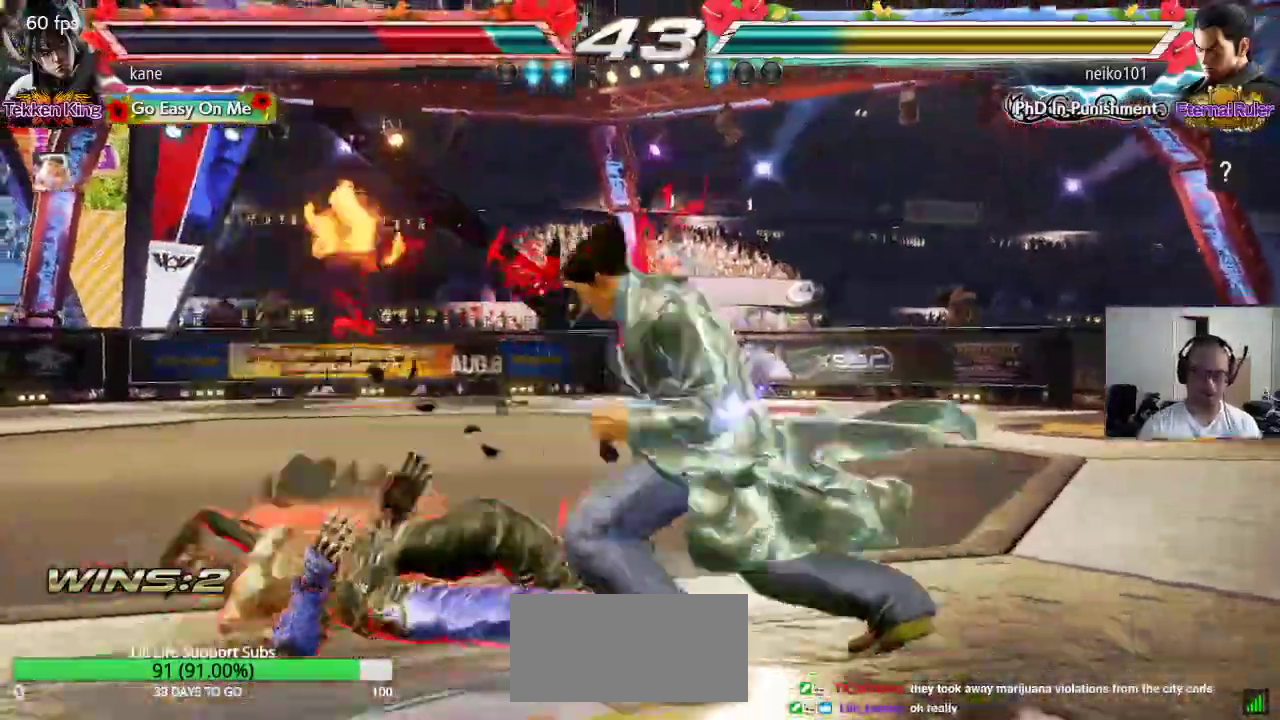
{"buttons": [], "left_stick": "center", "events": [[17, "SQUARE", "up"], [83, "TRIANGLE", "up"], [100, "SQUARE", "down"], [167, "TRIANGLE", "down"], [200, "SQUARE", "up"], [283, "TRIANGLE", "up"]]}
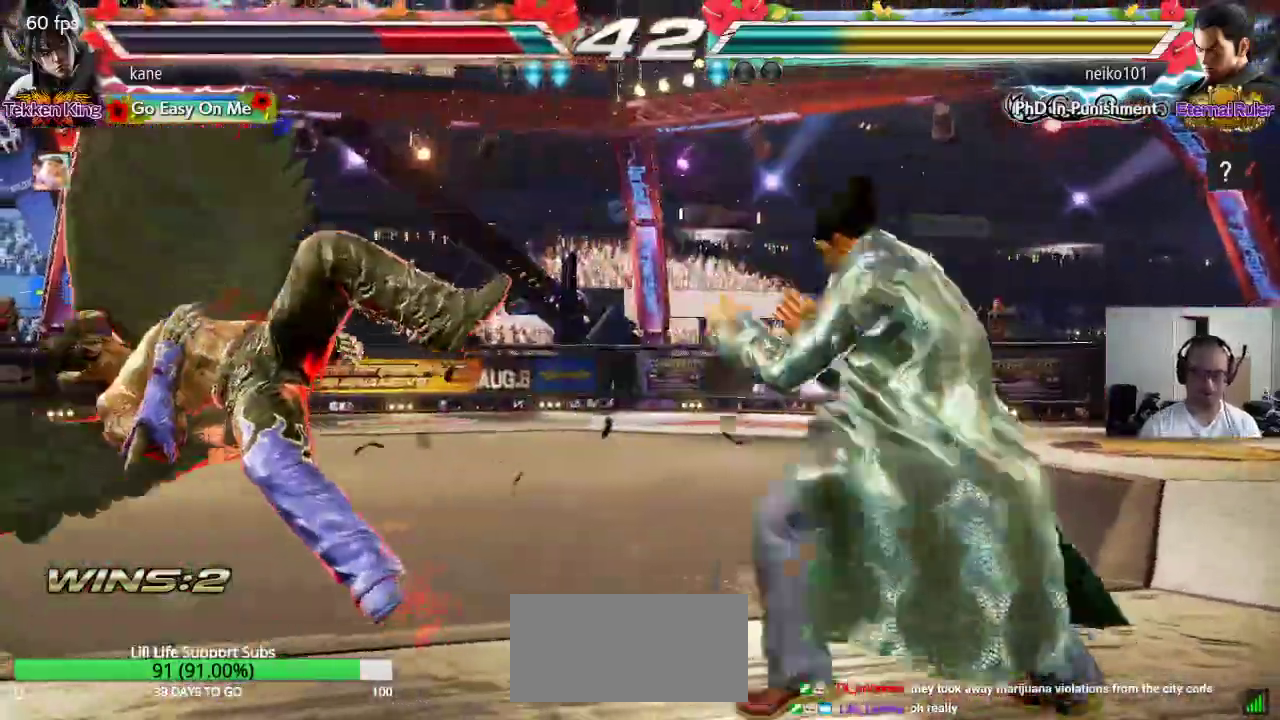
{"buttons": [], "left_stick": "center", "events": [[50, "SQUARE", "down"], [100, "SQUARE", "up"], [100, "TRIANGLE", "down"], [167, "TRIANGLE", "up"], [183, "SQUARE", "down"], [250, "TRIANGLE", "down"], [283, "SQUARE", "up"], [367, "TRIANGLE", "up"]]}
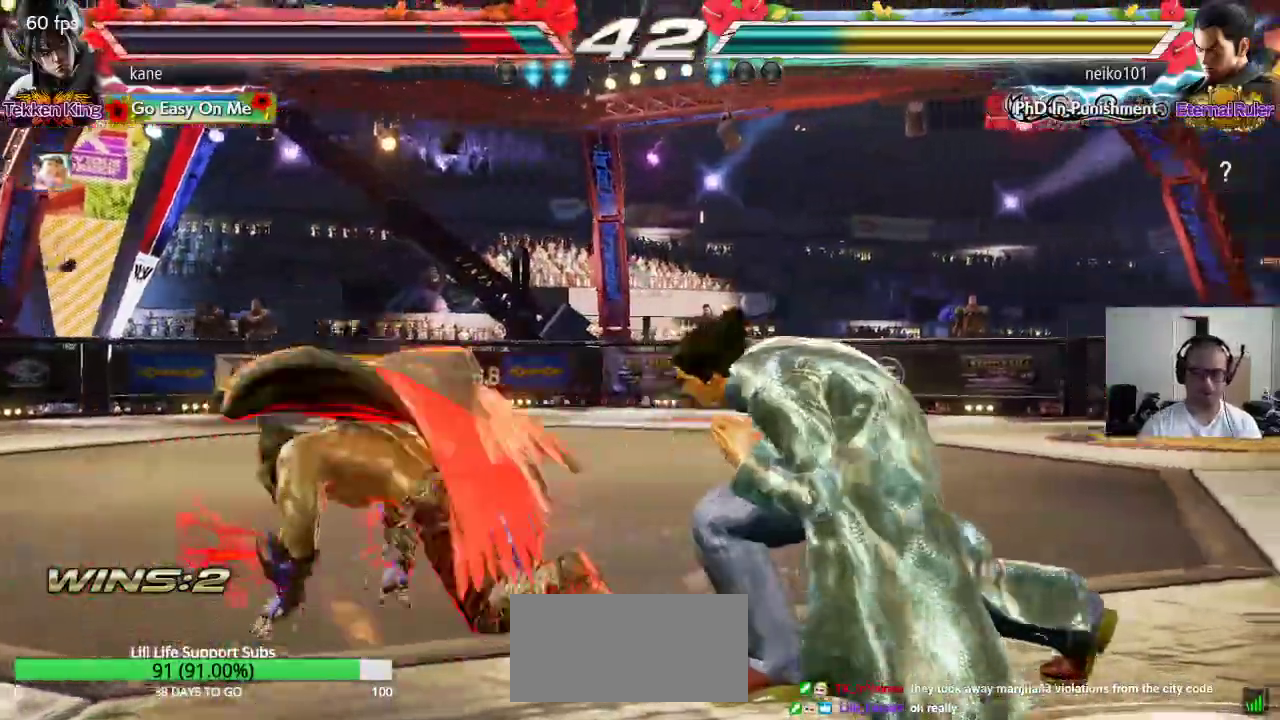
{"buttons": [], "left_stick": "down-left", "events": [[17, "left_stick", "left"], [83, "left_stick", "center"], [133, "left_stick", "left"], [200, "left_stick", "center"], [250, "left_stick", "left"], [400, "left_stick", "down-left"]]}
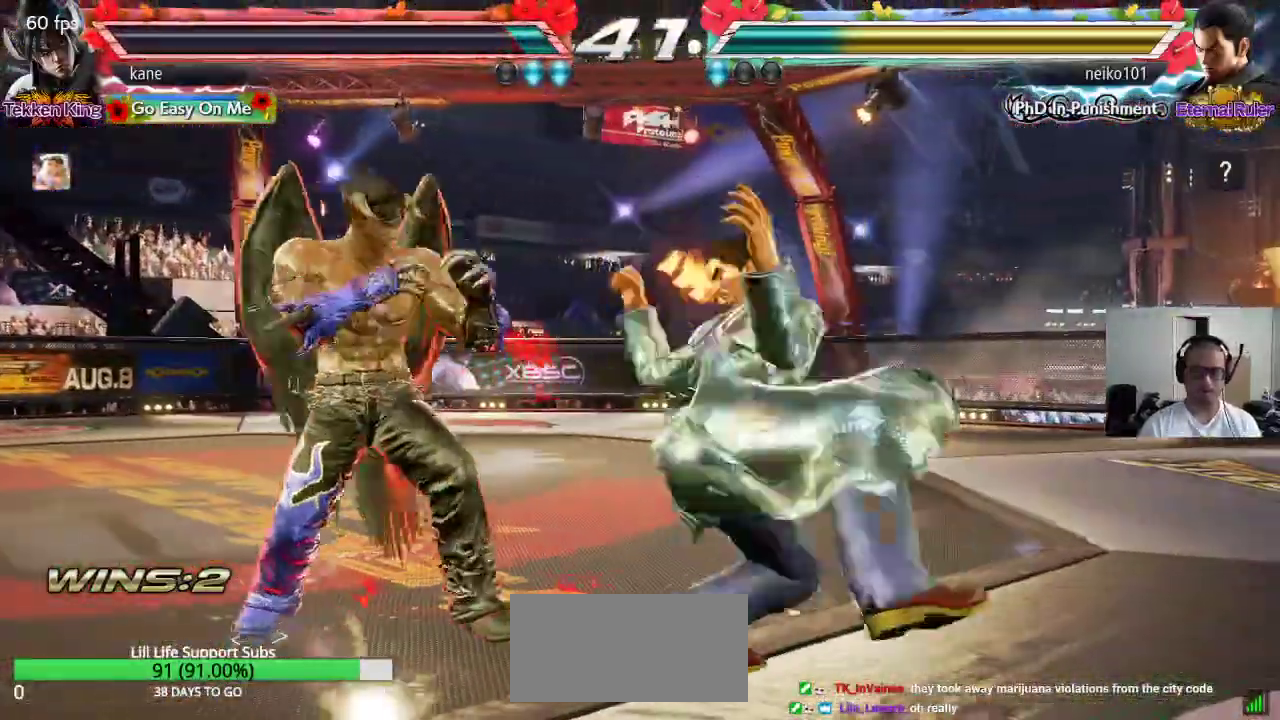
{"buttons": [], "left_stick": "center", "events": [[233, "left_stick", "center"], [350, "TRIANGLE", "down"], [500, "TRIANGLE", "up"]]}
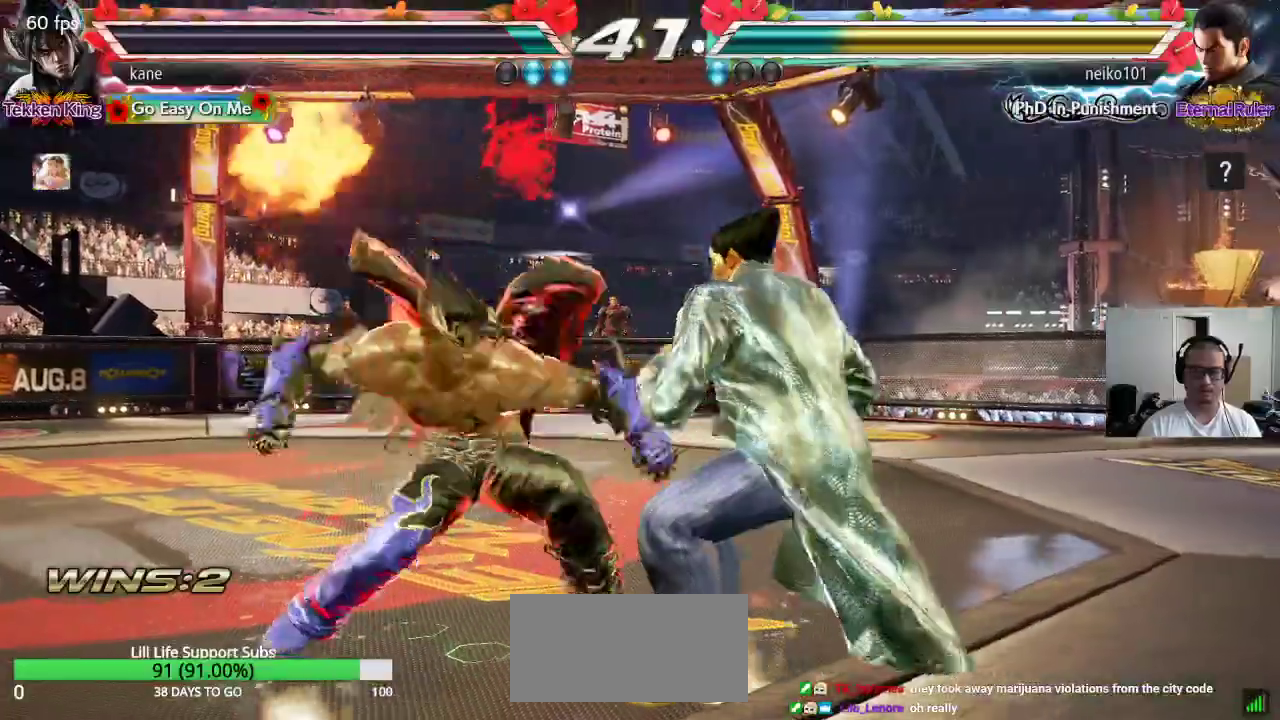
{"buttons": [], "left_stick": "center", "events": []}
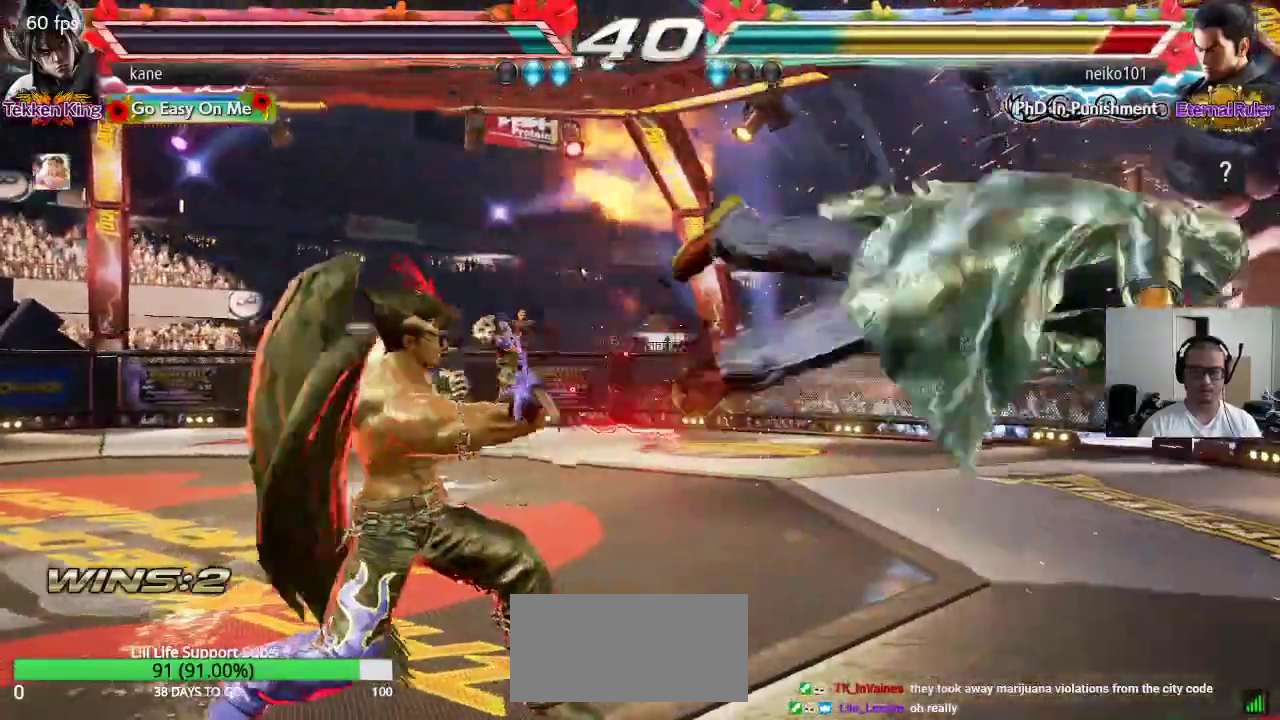
{"buttons": ["TRIANGLE"], "left_stick": "down-right", "events": [[100, "left_stick", "right"], [483, "TRIANGLE", "down"], [483, "left_stick", "down-right"]]}
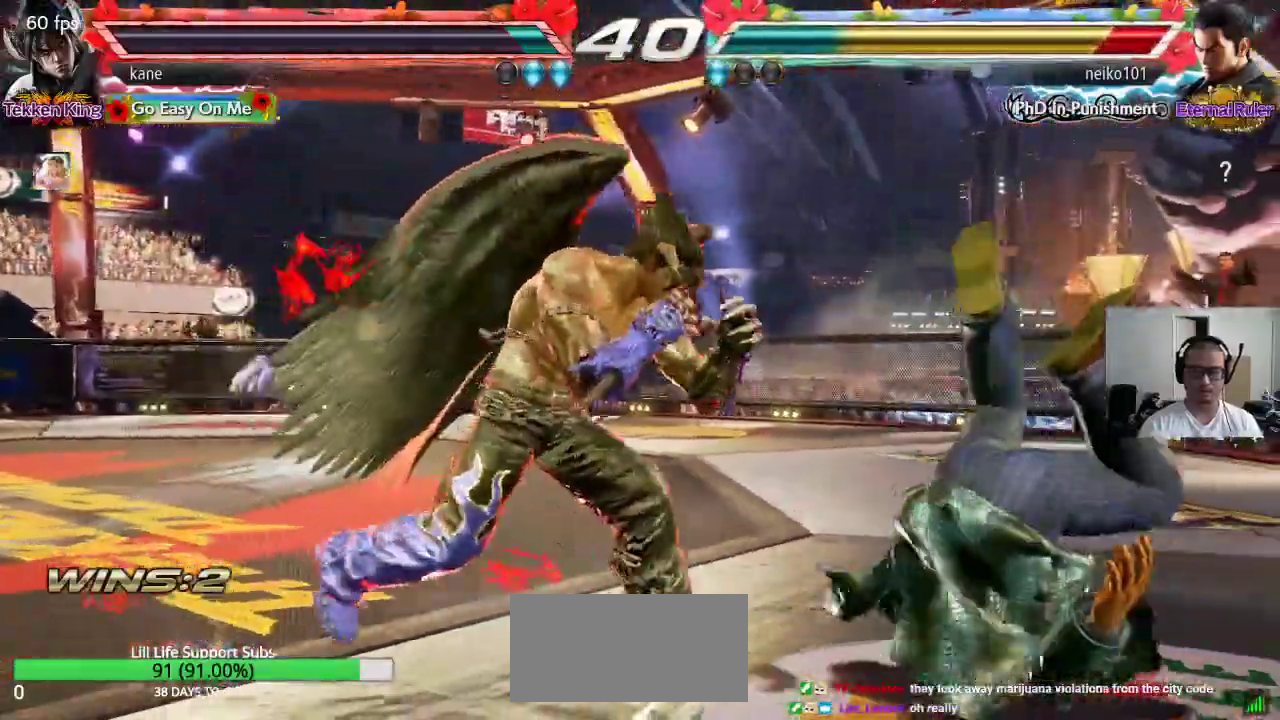
{"buttons": [], "left_stick": "right", "events": [[50, "TRIANGLE", "up"], [200, "left_stick", "center"], [467, "left_stick", "right"]]}
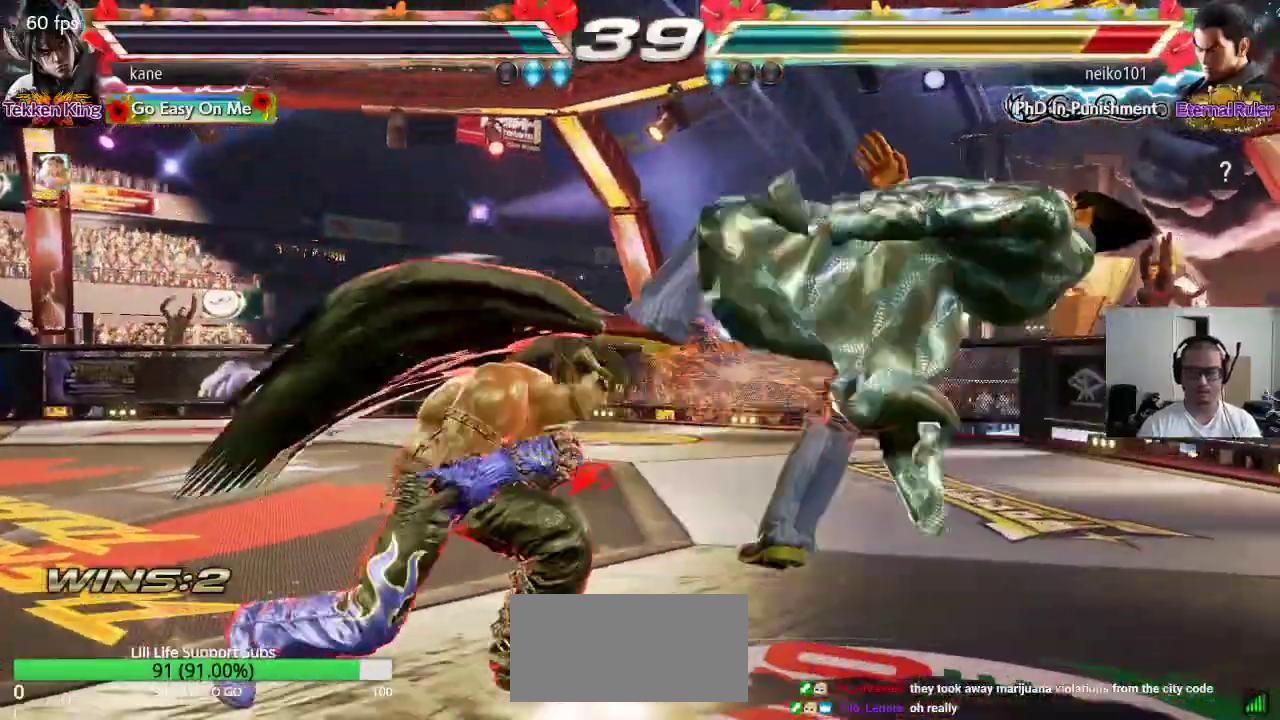
{"buttons": ["CIRCLE"], "left_stick": "center", "events": [[33, "SQUARE", "down"], [150, "SQUARE", "up"], [167, "left_stick", "center"], [200, "TRIANGLE", "down"], [283, "TRIANGLE", "up"], [467, "CIRCLE", "down"]]}
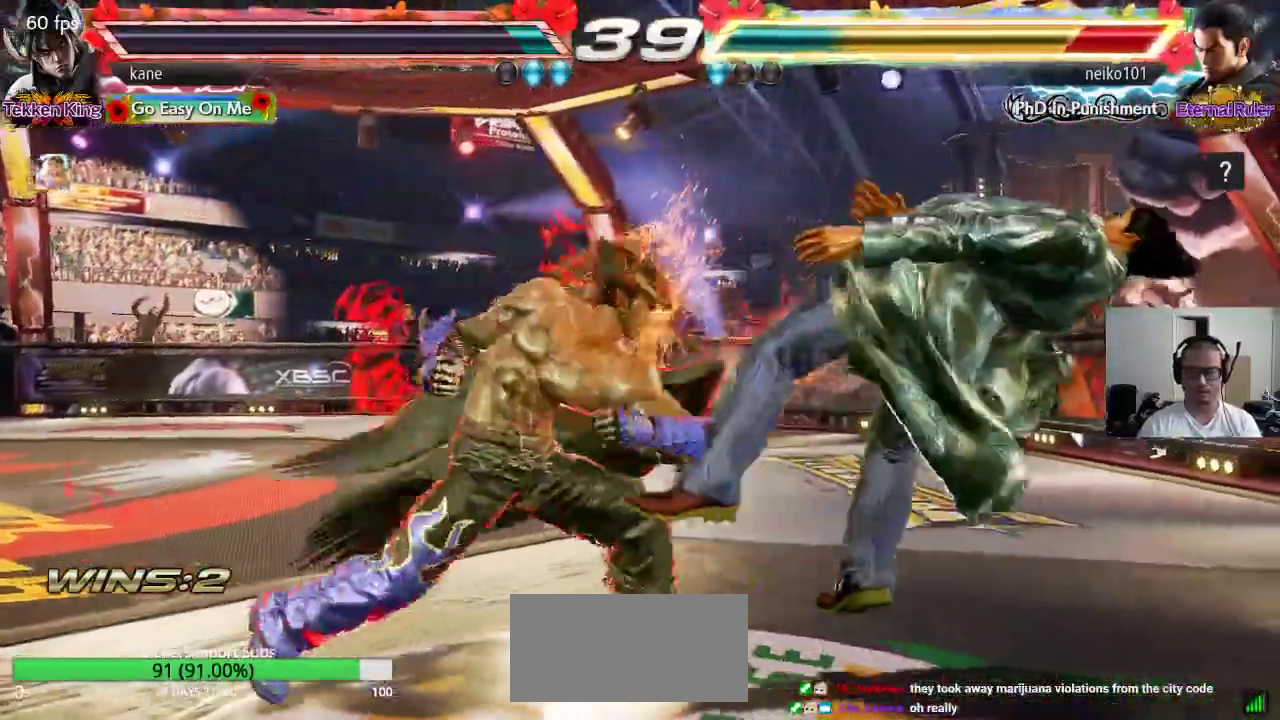
{"buttons": [], "left_stick": "right", "events": [[33, "CIRCLE", "up"], [433, "left_stick", "right"]]}
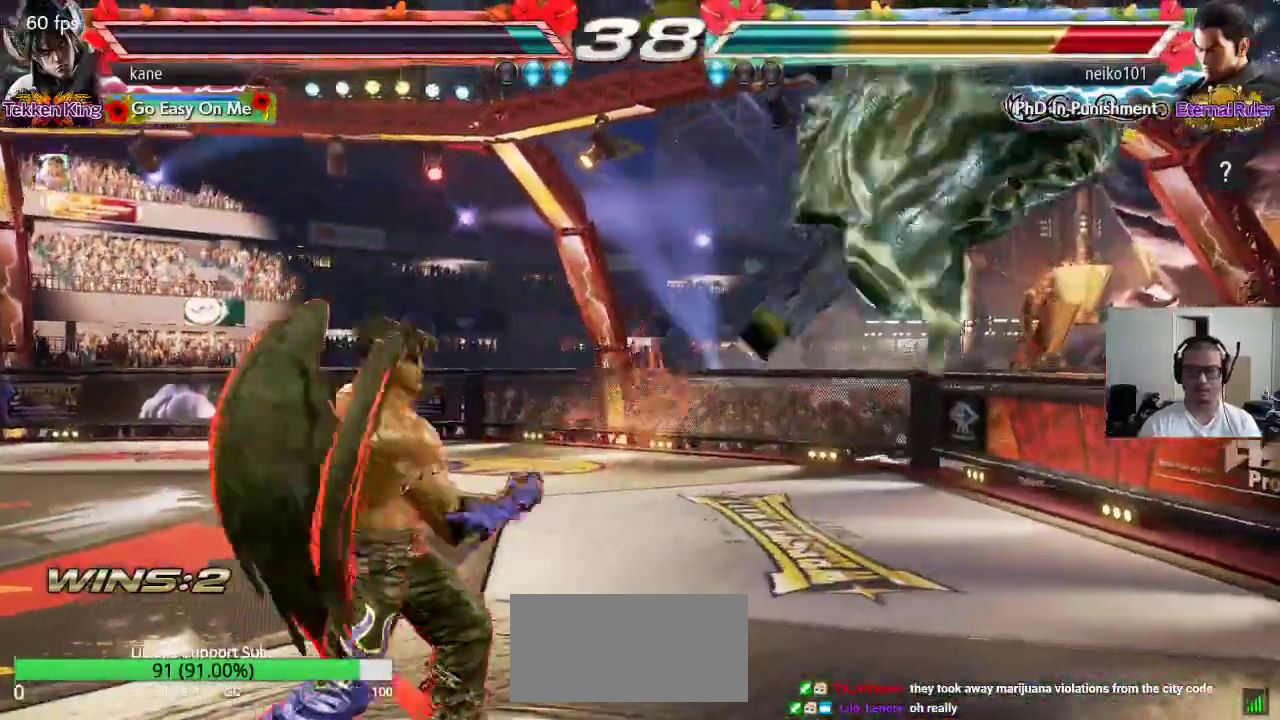
{"buttons": [], "left_stick": "center", "events": [[100, "CIRCLE", "down"], [100, "CROSS", "down"], [133, "CROSS", "up"], [150, "CIRCLE", "up"], [233, "left_stick", "center"]]}
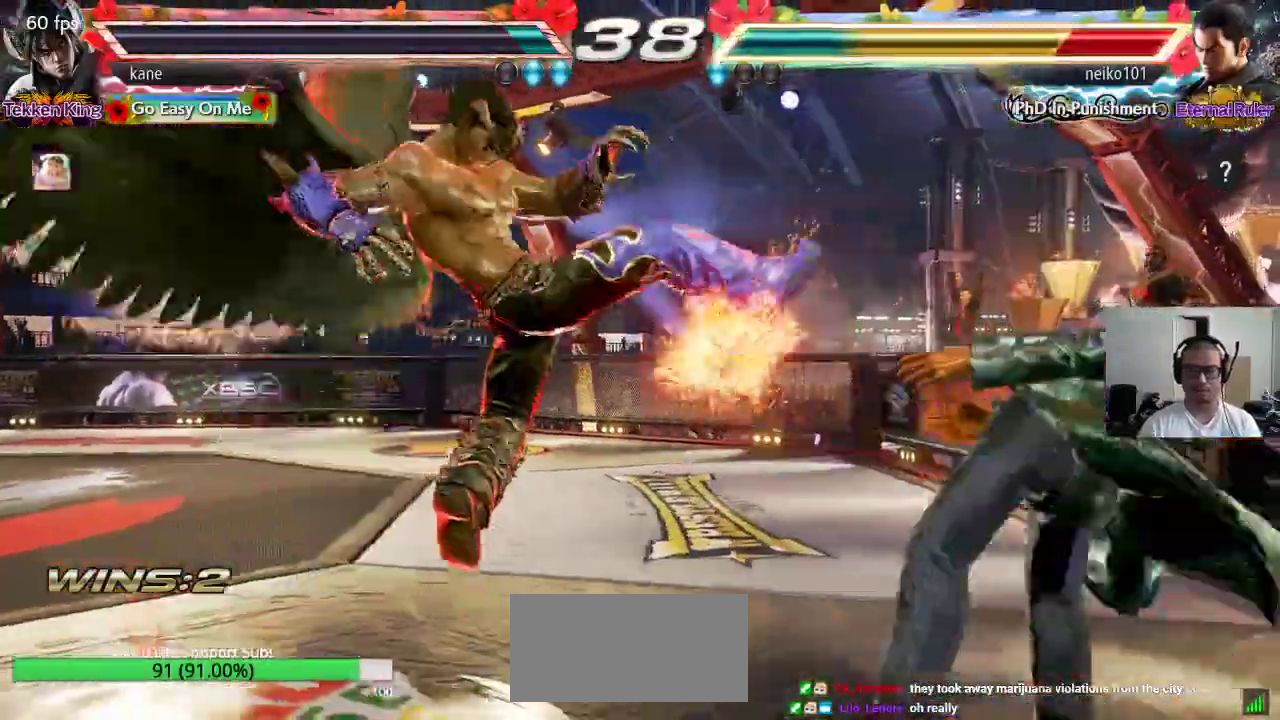
{"buttons": [], "left_stick": "center", "events": []}
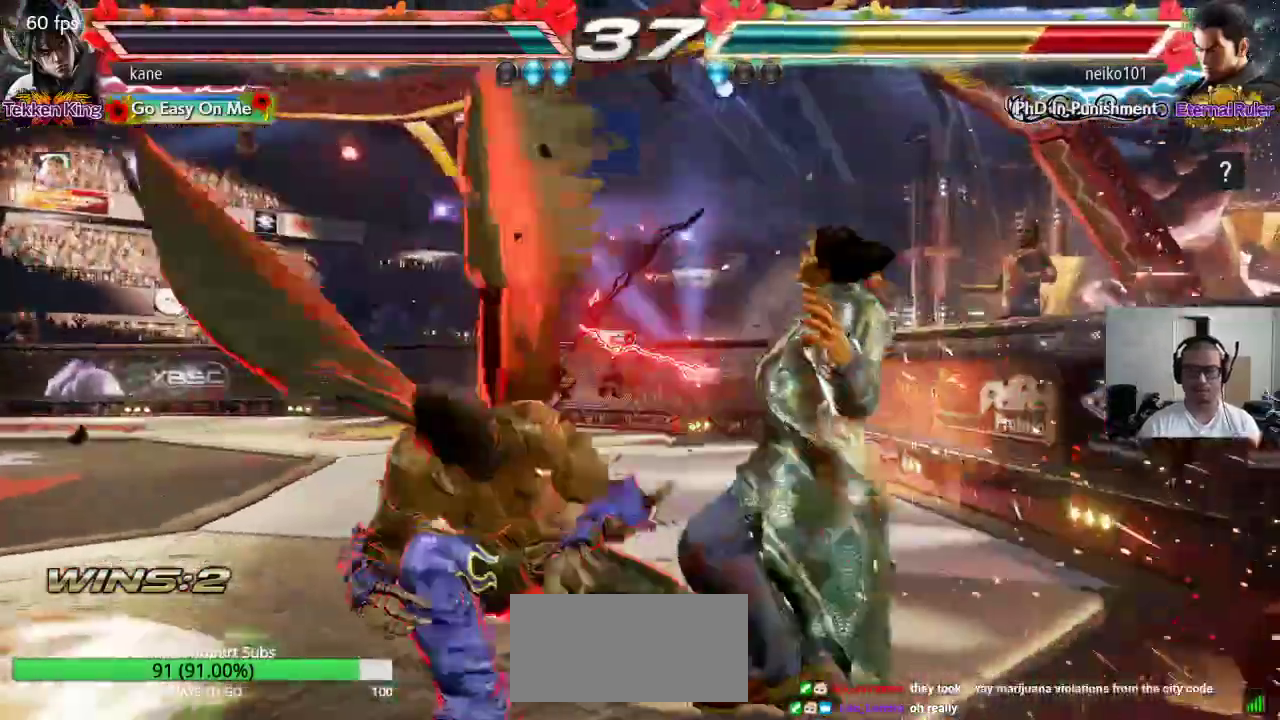
{"buttons": [], "left_stick": "left", "events": [[200, "left_stick", "down"], [267, "left_stick", "center"], [467, "left_stick", "left"]]}
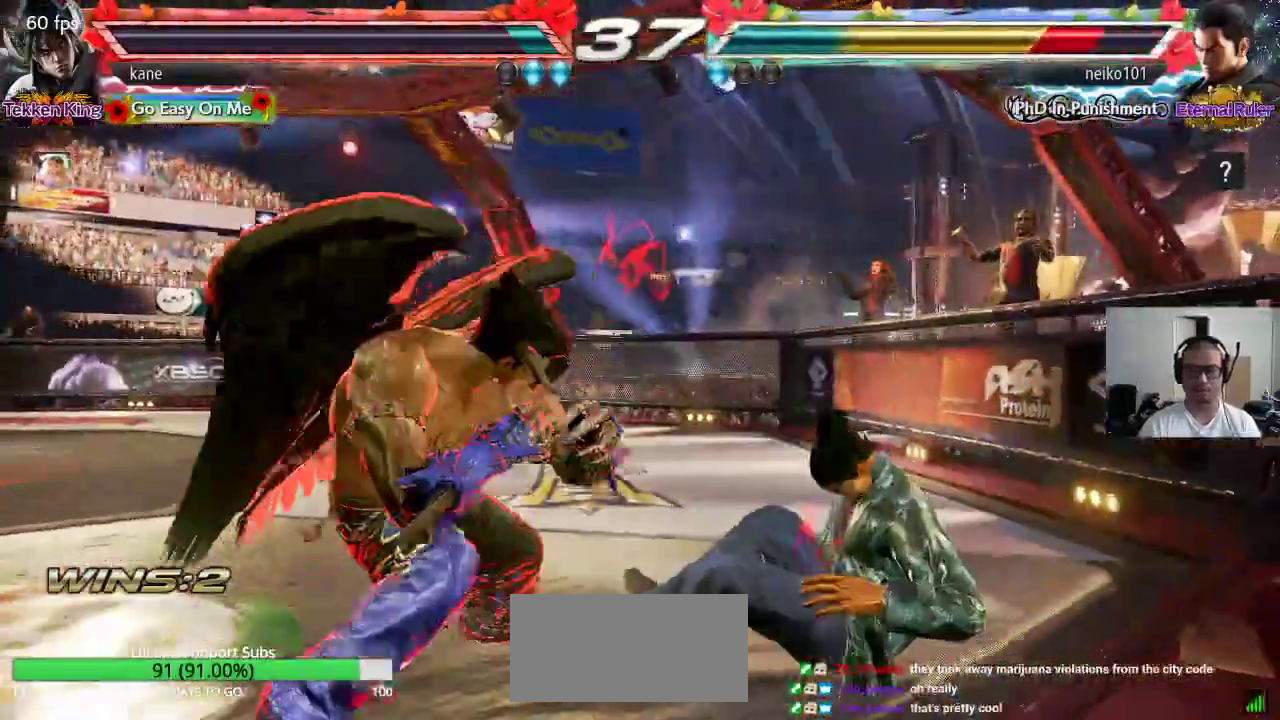
{"buttons": [], "left_stick": "center", "events": [[50, "CIRCLE", "down"], [100, "CIRCLE", "up"], [133, "CROSS", "down"], [200, "TRIANGLE", "down"], [233, "CROSS", "up"], [300, "TRIANGLE", "up"], [467, "left_stick", "center"]]}
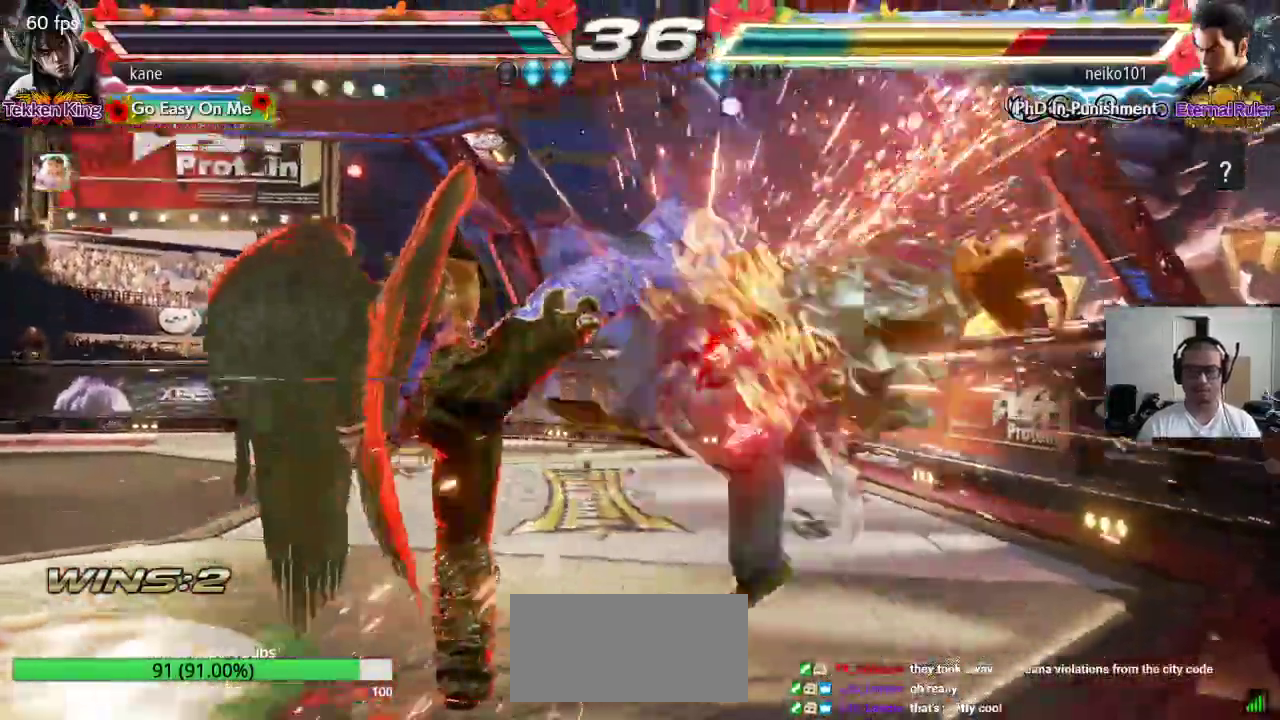
{"buttons": [], "left_stick": "center", "events": [[200, "left_stick", "up"], [317, "left_stick", "center"], [417, "left_stick", "right"], [483, "left_stick", "center"]]}
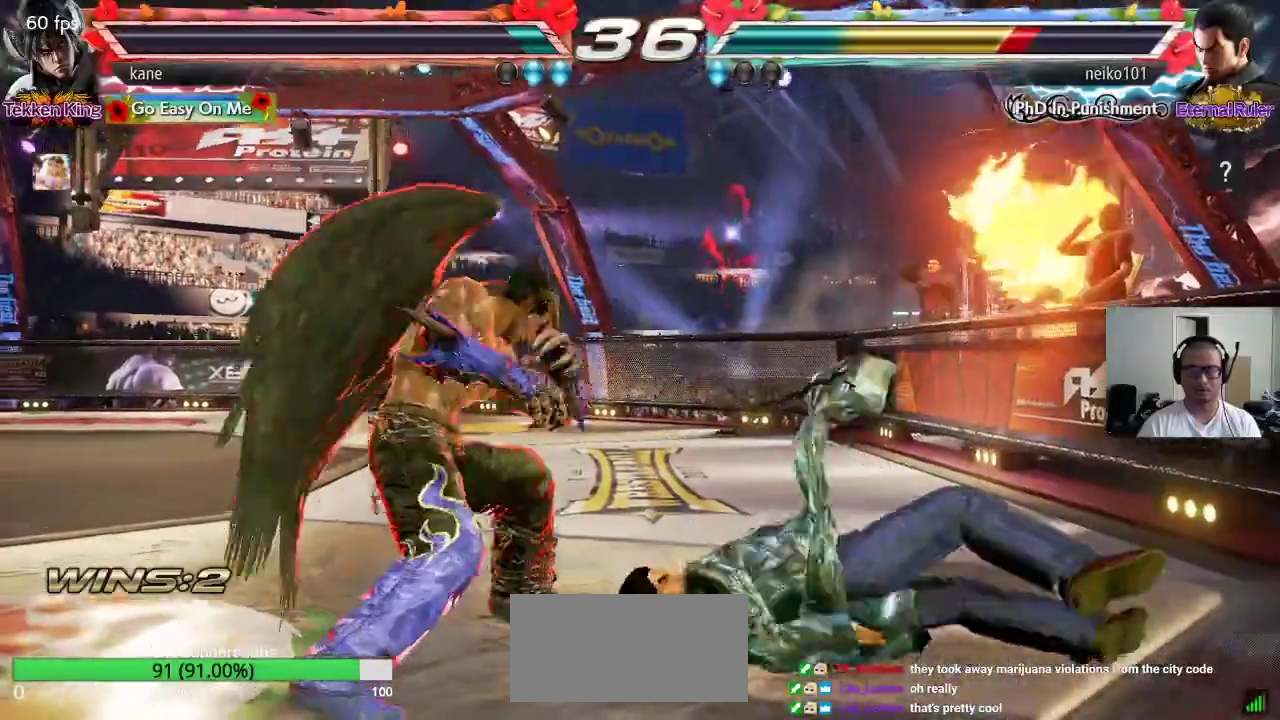
{"buttons": [], "left_stick": "center", "events": [[50, "left_stick", "right"], [200, "left_stick", "down-right"], [217, "CIRCLE", "down"], [250, "CIRCLE", "up"], [300, "left_stick", "center"]]}
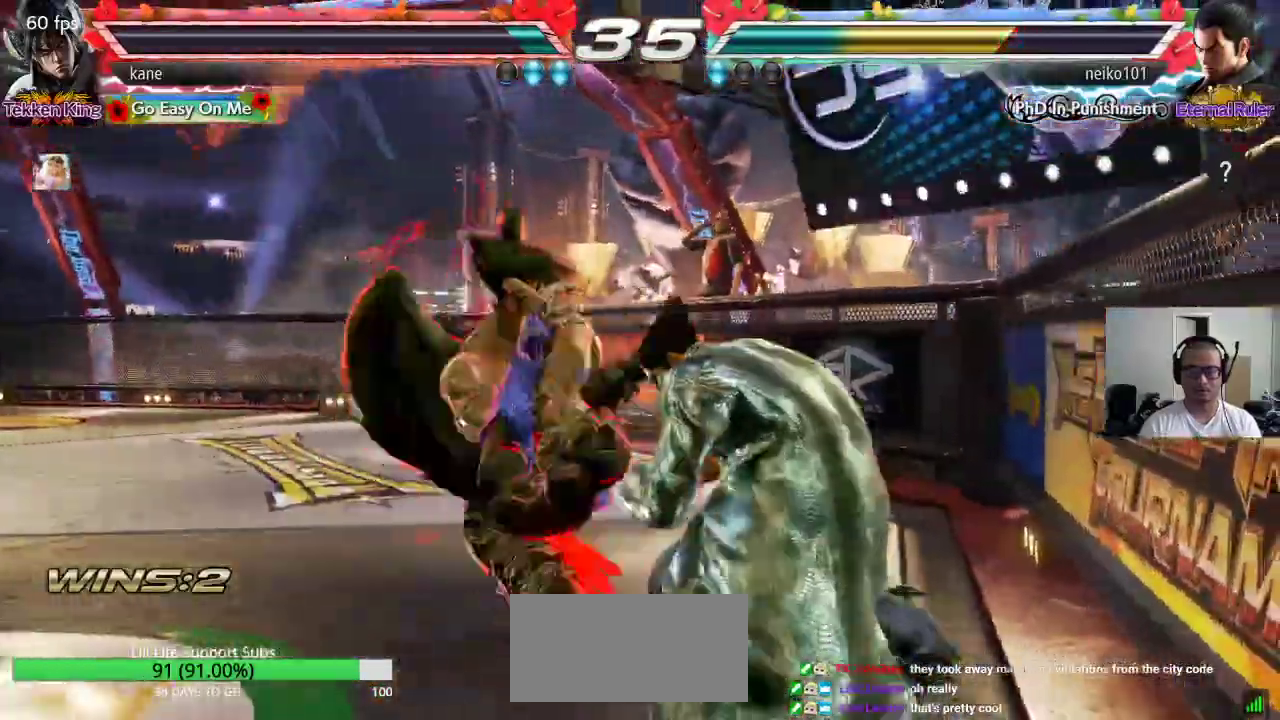
{"buttons": [], "left_stick": "left", "events": [[383, "left_stick", "left"]]}
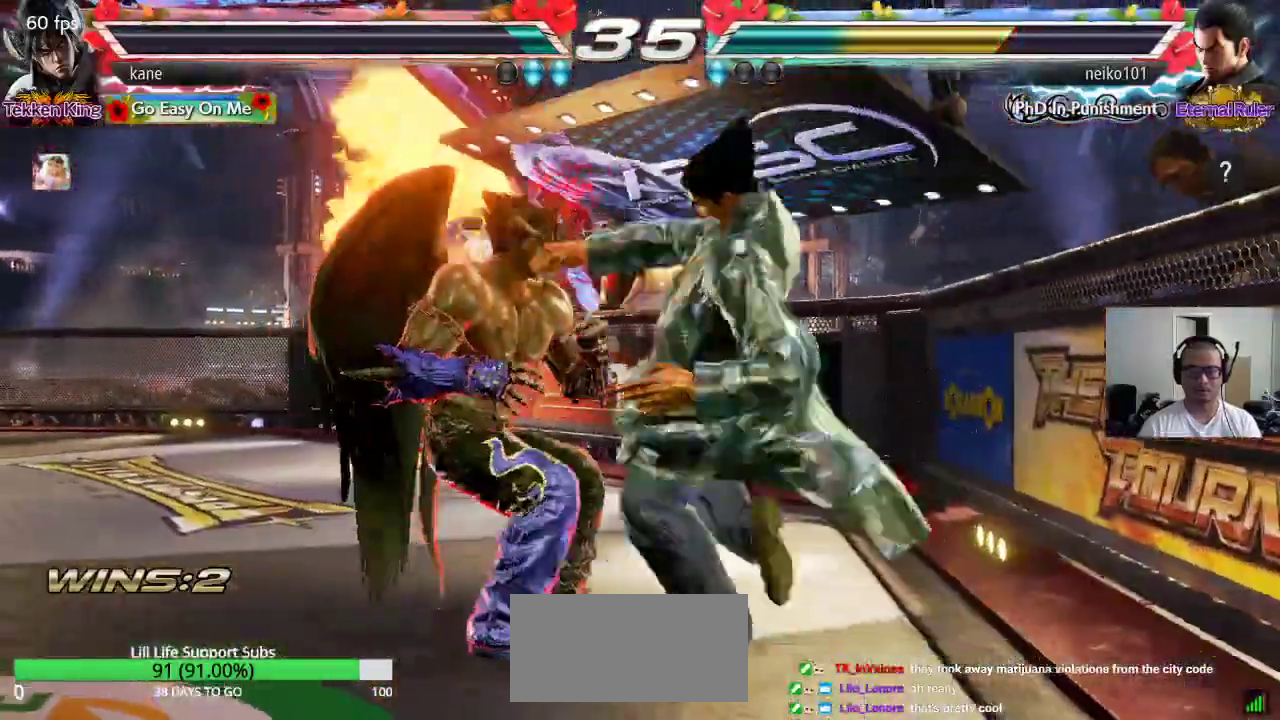
{"buttons": [], "left_stick": "center", "events": [[467, "left_stick", "center"]]}